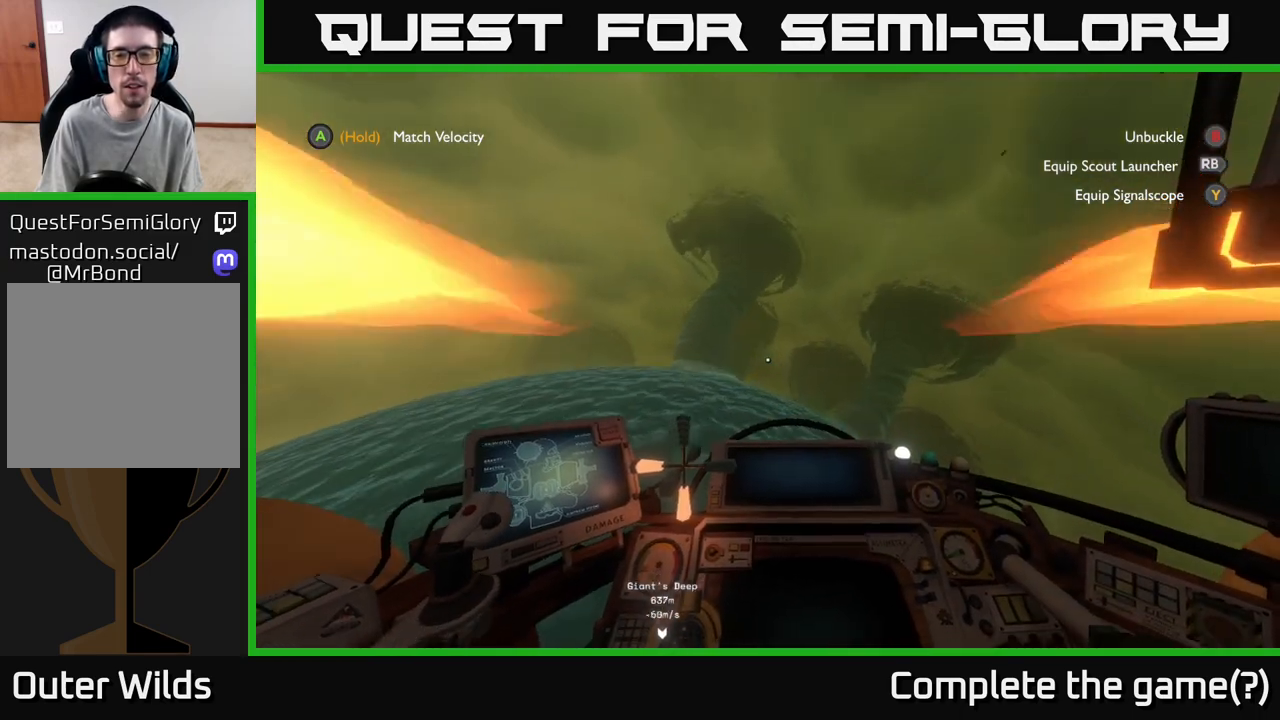
Gameplay with a controller (Xbox layout); each line is a JSON object with the inputs held at the frame after it. "events" lists button and stick changes between this image and that frame as [ms after this image, input, new state], when the widget could be followed in between.
{"buttons": ["R2"], "left_stick": "right", "right_stick": "center", "events": []}
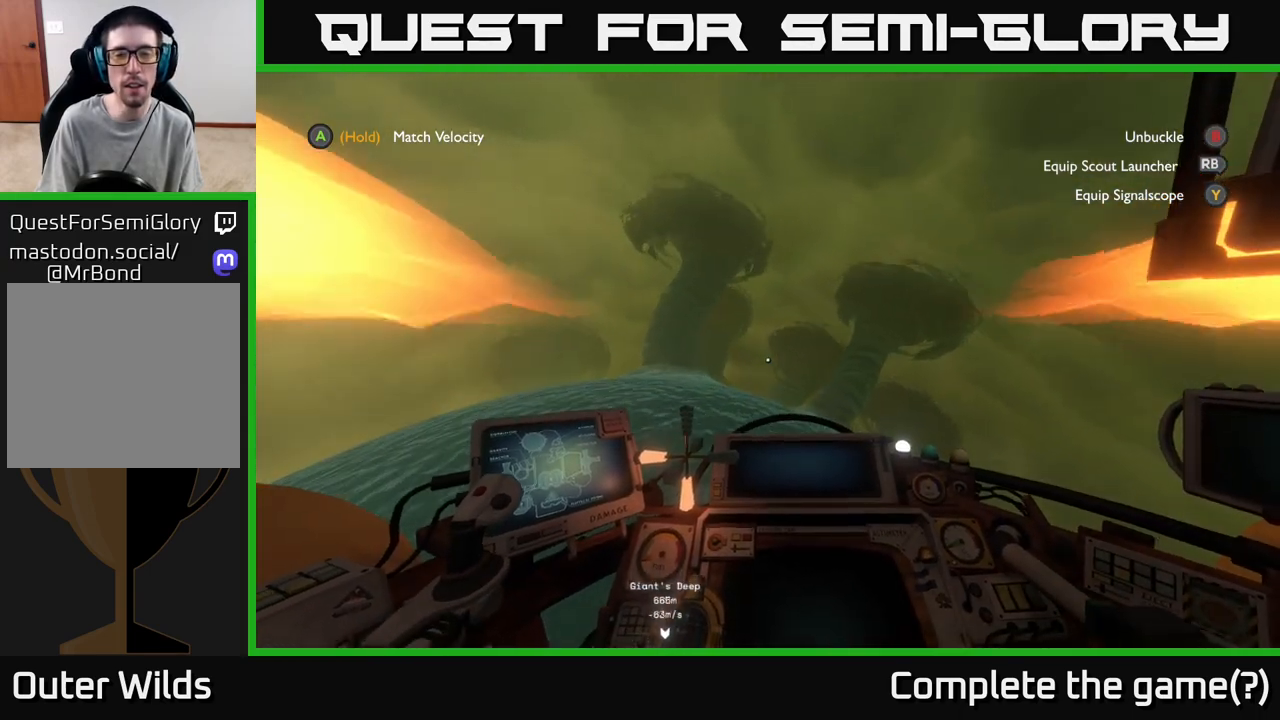
{"buttons": ["R2"], "left_stick": "center", "right_stick": "down-left", "events": [[100, "left_stick", "center"], [250, "right_stick", "down-left"]]}
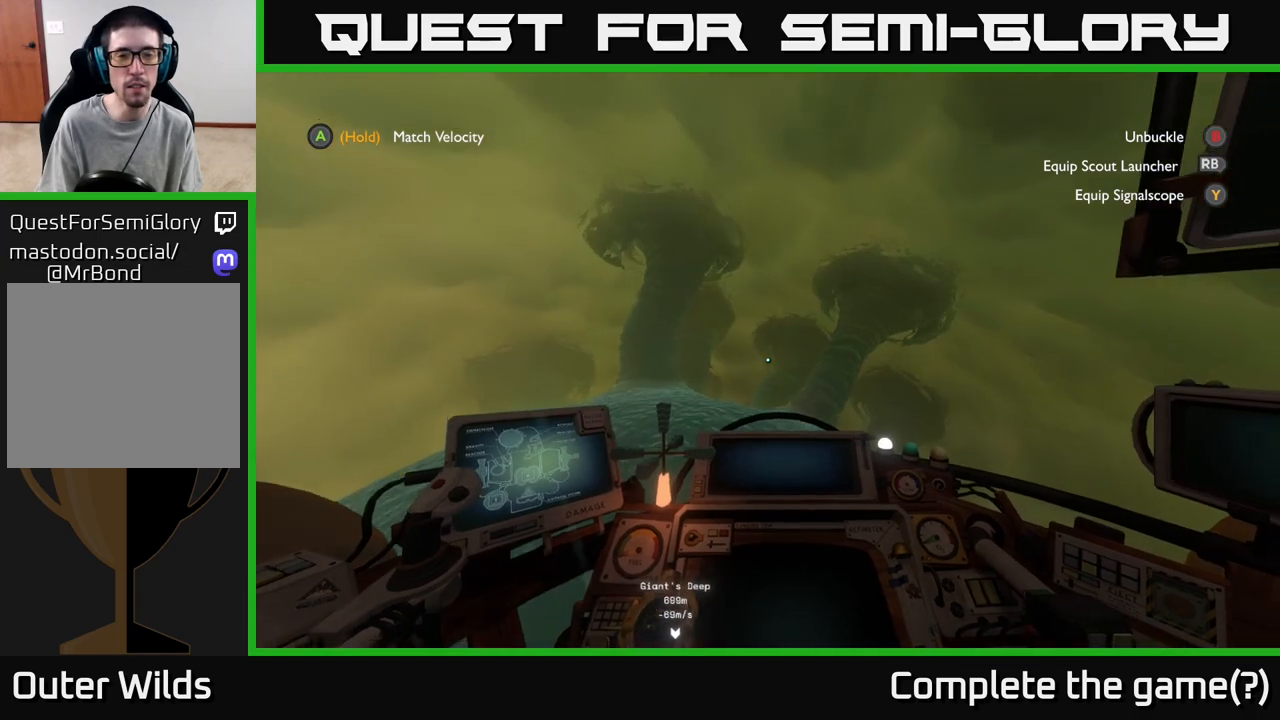
{"buttons": ["R2"], "left_stick": "right", "right_stick": "center", "events": [[50, "right_stick", "center"], [350, "left_stick", "right"]]}
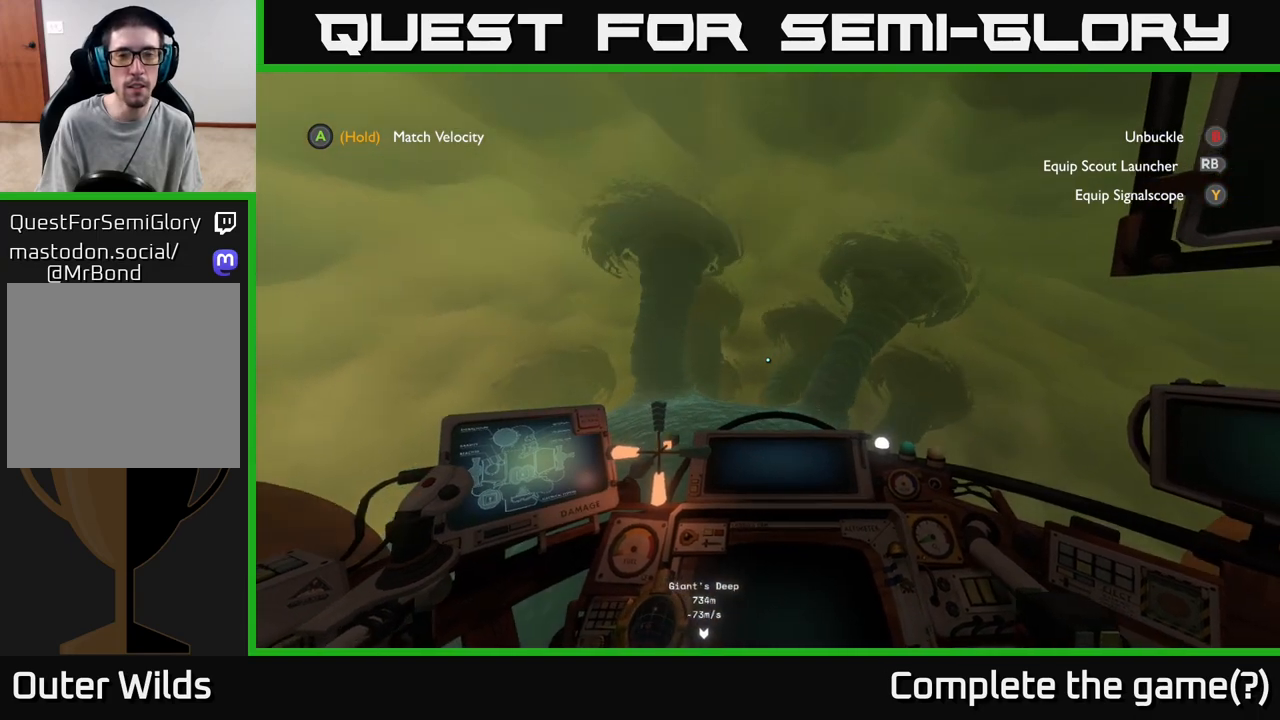
{"buttons": ["R2"], "left_stick": "right", "right_stick": "center", "events": [[33, "R2", "up"], [383, "R2", "down"]]}
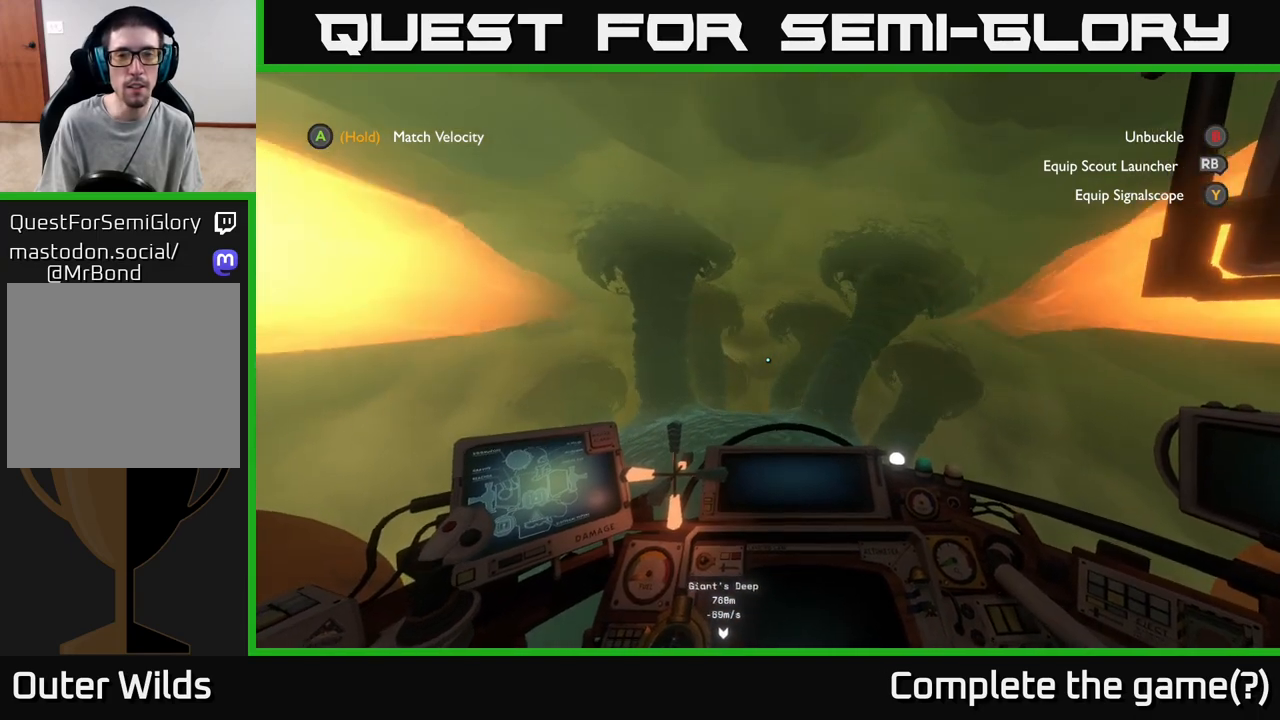
{"buttons": [], "left_stick": "right", "right_stick": "center", "events": [[200, "R2", "up"], [383, "right_stick", "down"], [500, "right_stick", "center"]]}
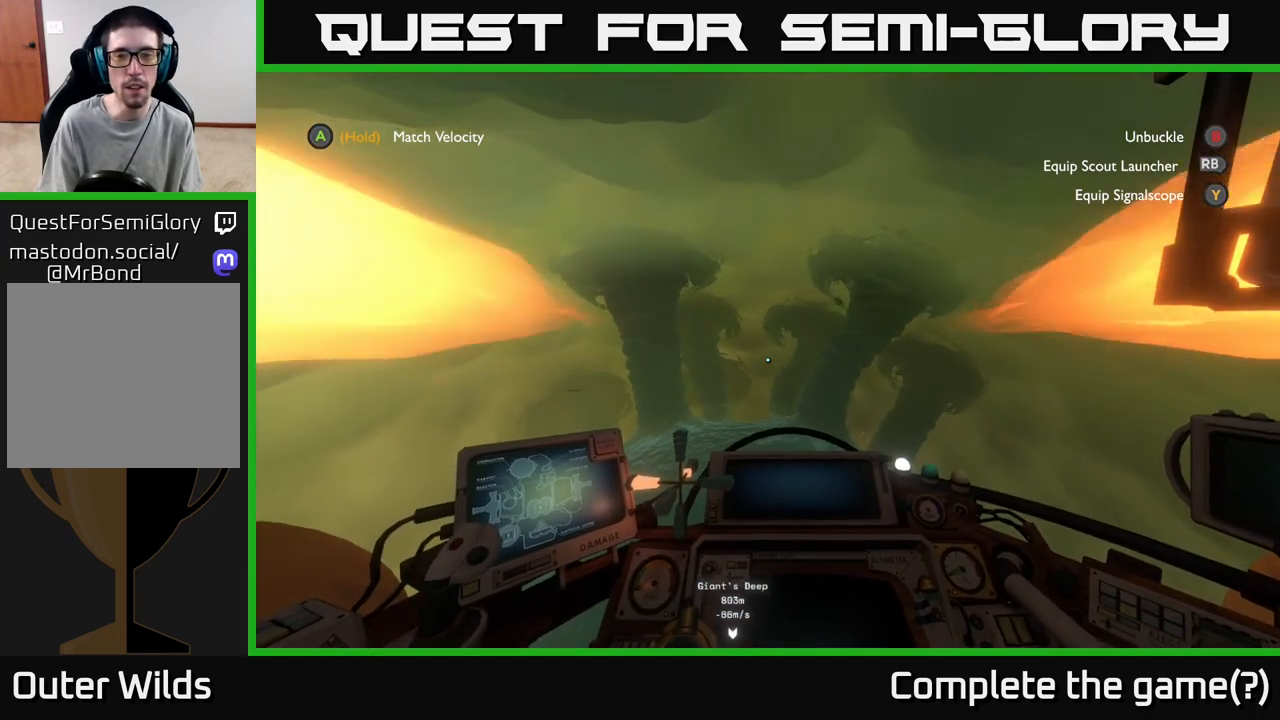
{"buttons": ["L2"], "left_stick": "right", "right_stick": "center", "events": [[67, "L2", "down"]]}
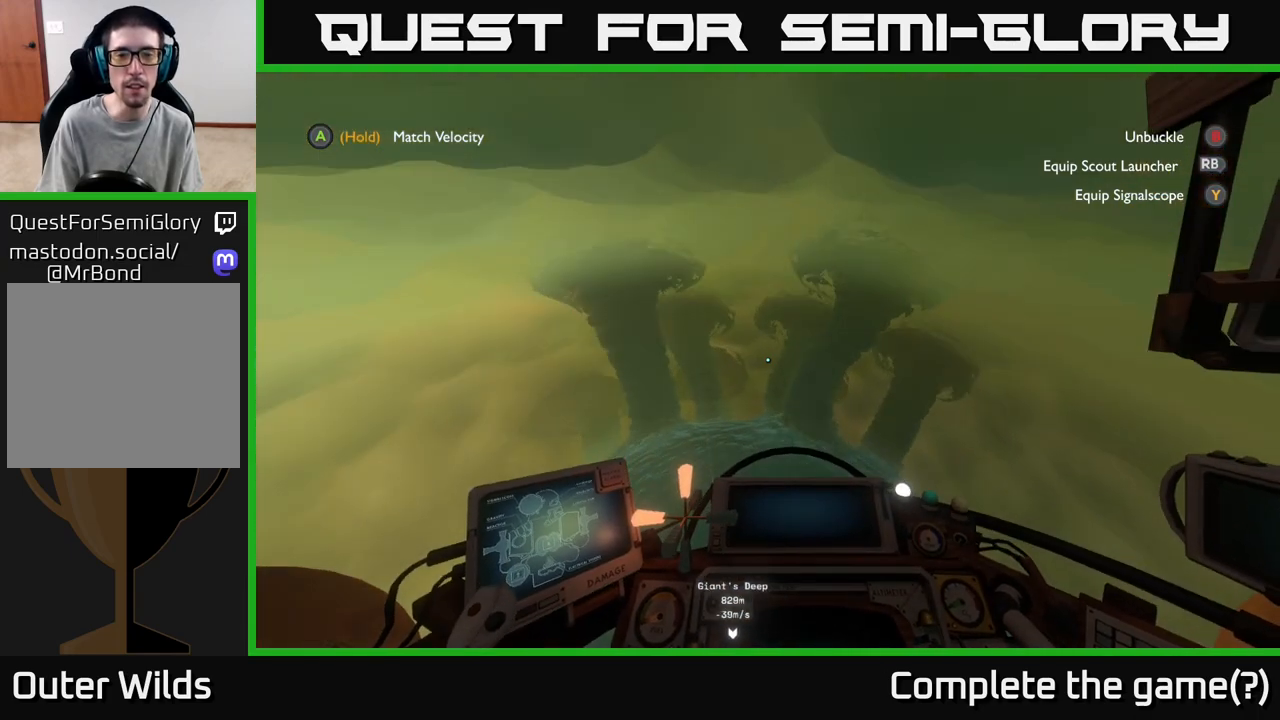
{"buttons": ["L2"], "left_stick": "left", "right_stick": "center", "events": [[200, "left_stick", "left"]]}
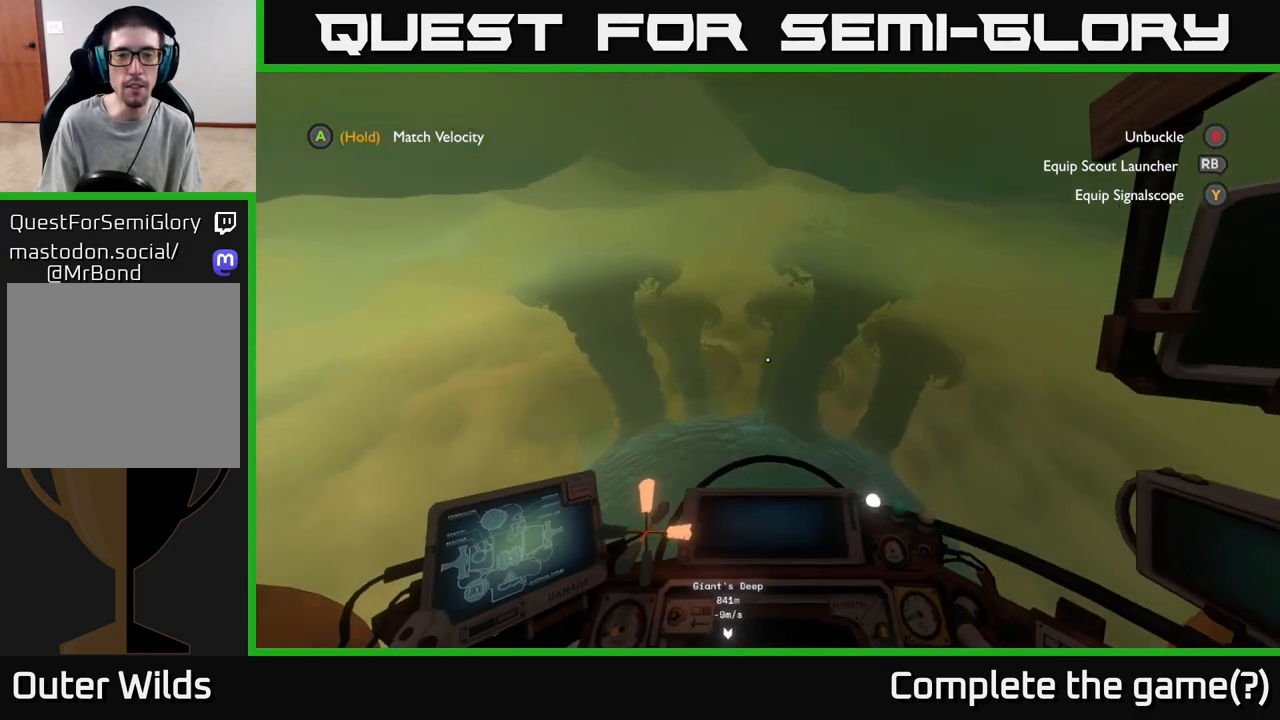
{"buttons": [], "left_stick": "left", "right_stick": "center", "events": [[50, "L2", "up"]]}
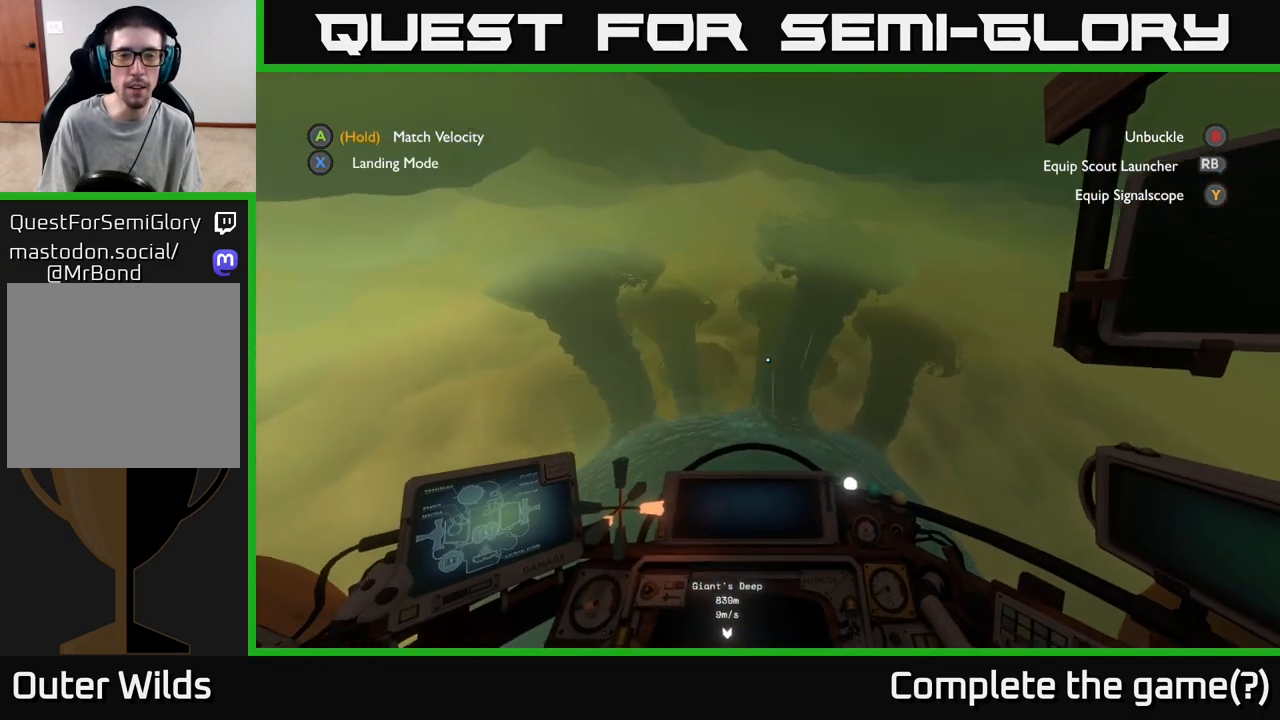
{"buttons": [], "left_stick": "left", "right_stick": "center", "events": []}
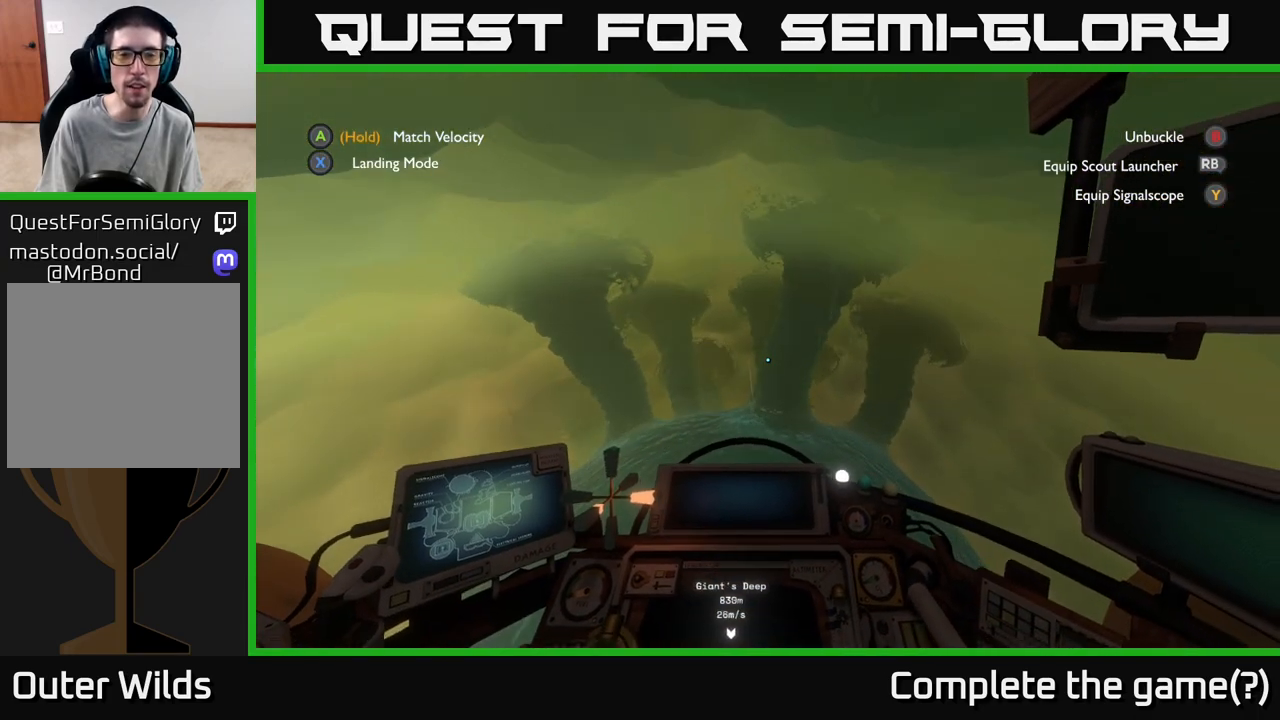
{"buttons": [], "left_stick": "left", "right_stick": "center", "events": [[67, "L2", "down"], [417, "L2", "up"]]}
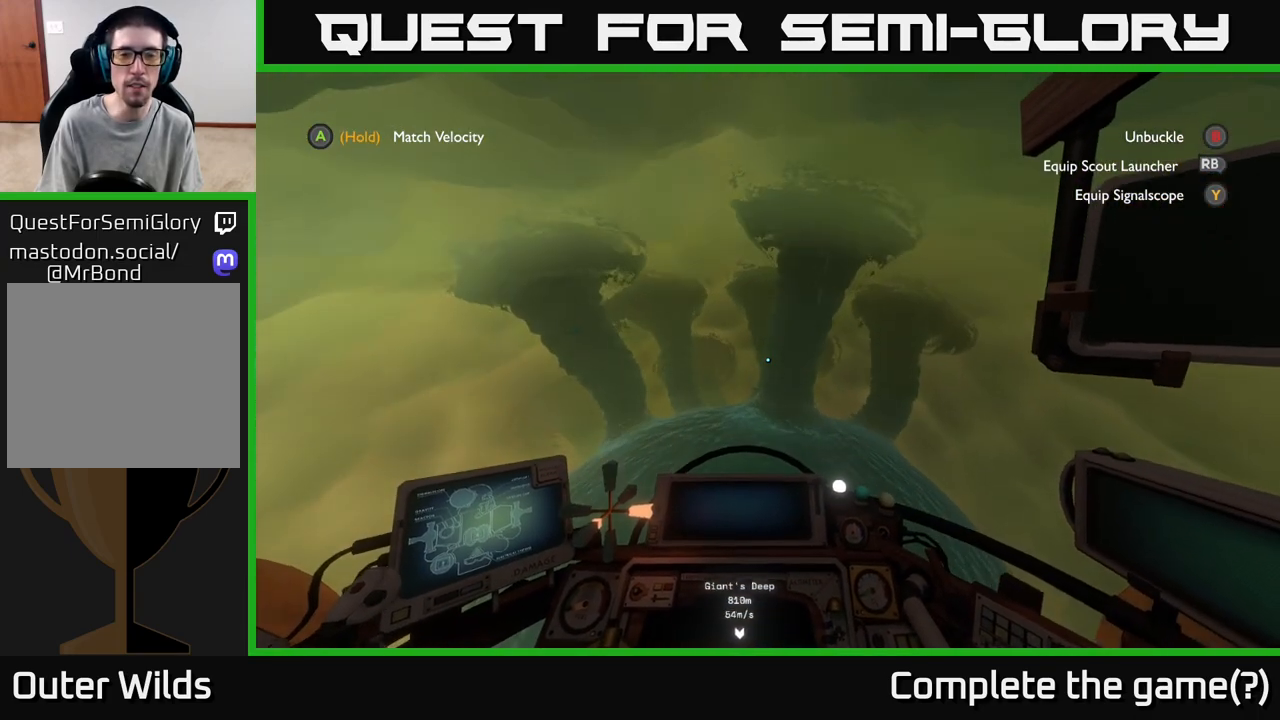
{"buttons": [], "left_stick": "left", "right_stick": "center", "events": [[350, "right_stick", "up-right"], [450, "right_stick", "center"]]}
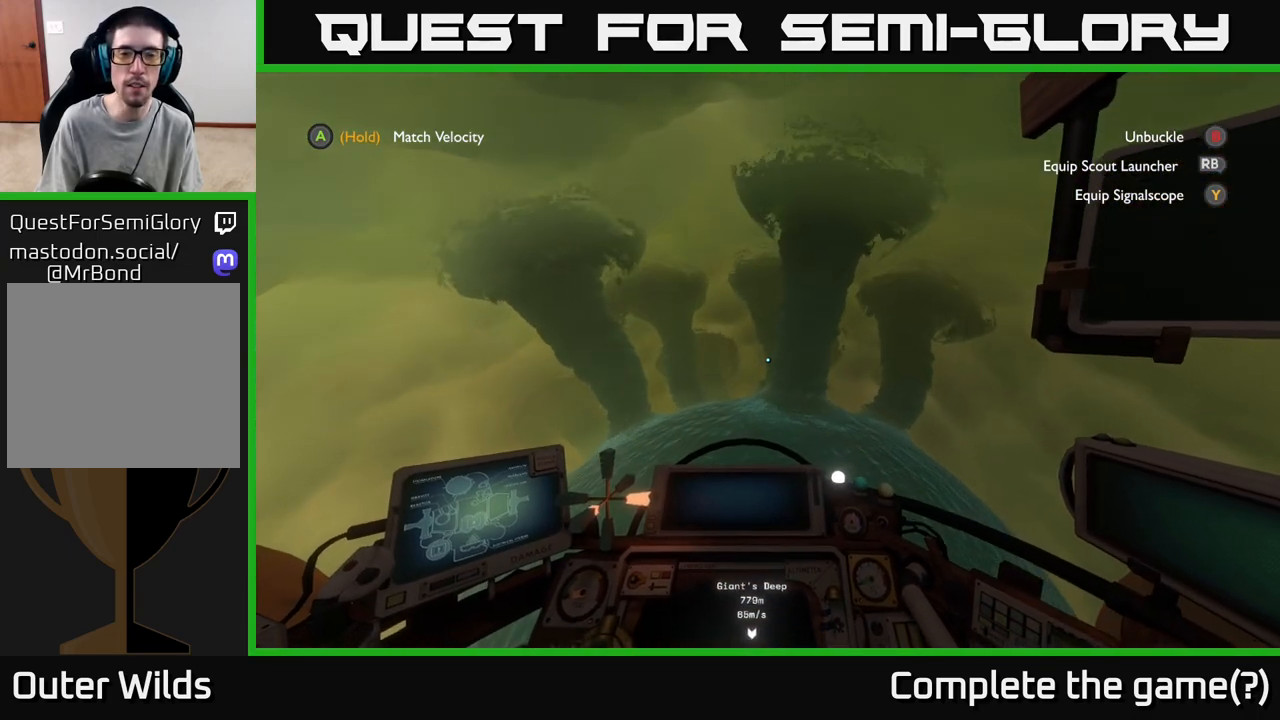
{"buttons": ["L2"], "left_stick": "right", "right_stick": "center", "events": [[33, "left_stick", "up-left"], [83, "L2", "down"], [383, "left_stick", "center"], [467, "left_stick", "right"]]}
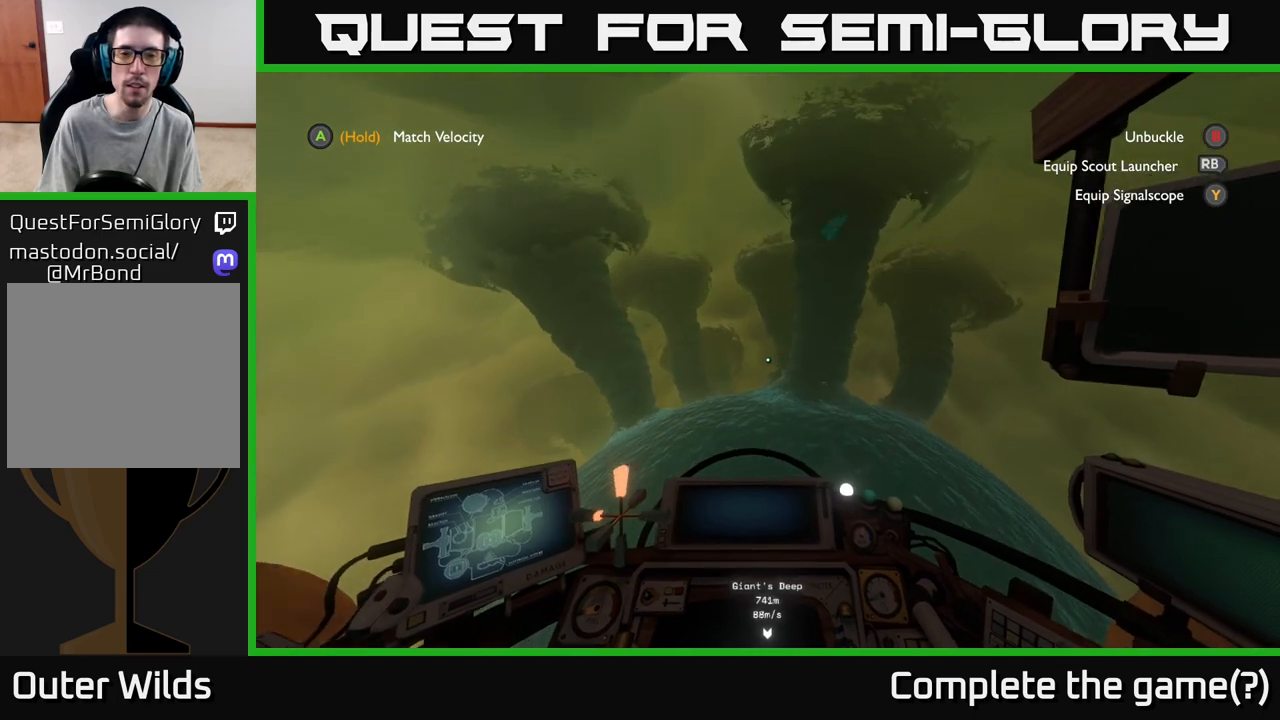
{"buttons": ["L2", "R2"], "left_stick": "center", "right_stick": "center", "events": [[417, "left_stick", "up"], [450, "R2", "down"], [500, "left_stick", "center"]]}
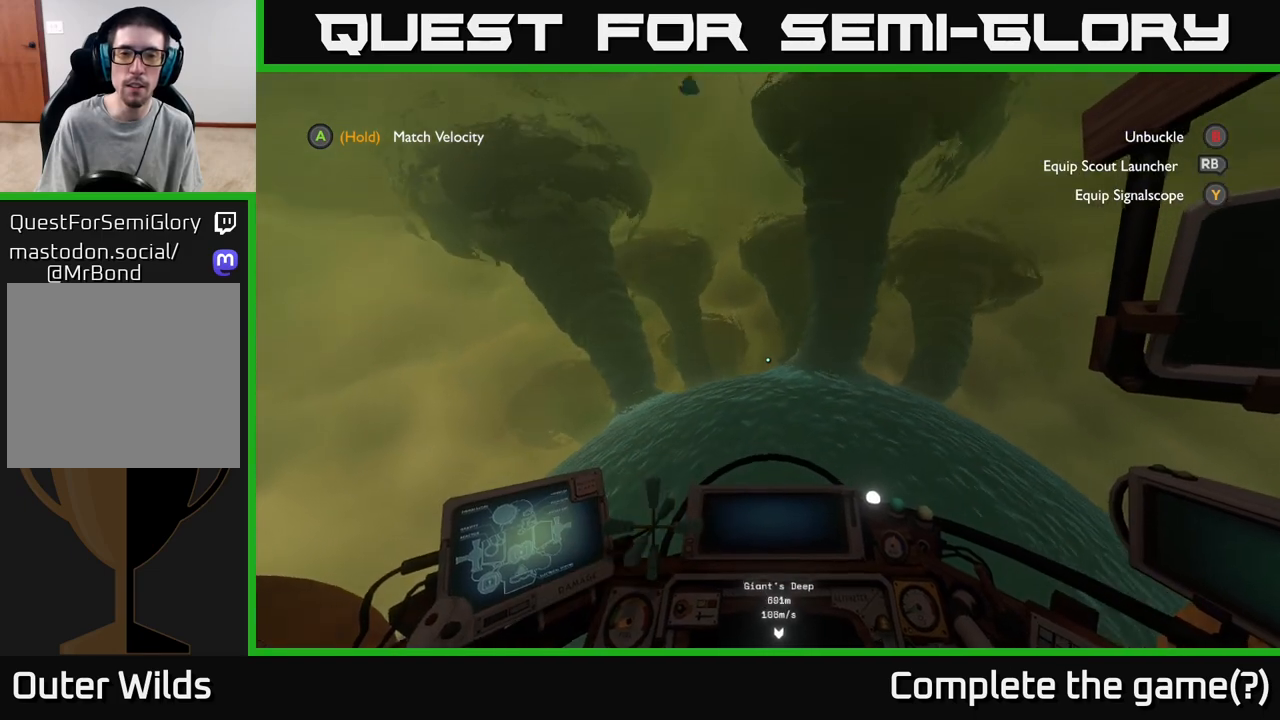
{"buttons": ["R2"], "left_stick": "down", "right_stick": "up-right", "events": [[67, "L2", "up"], [200, "left_stick", "down"], [383, "right_stick", "up"], [500, "right_stick", "up-right"]]}
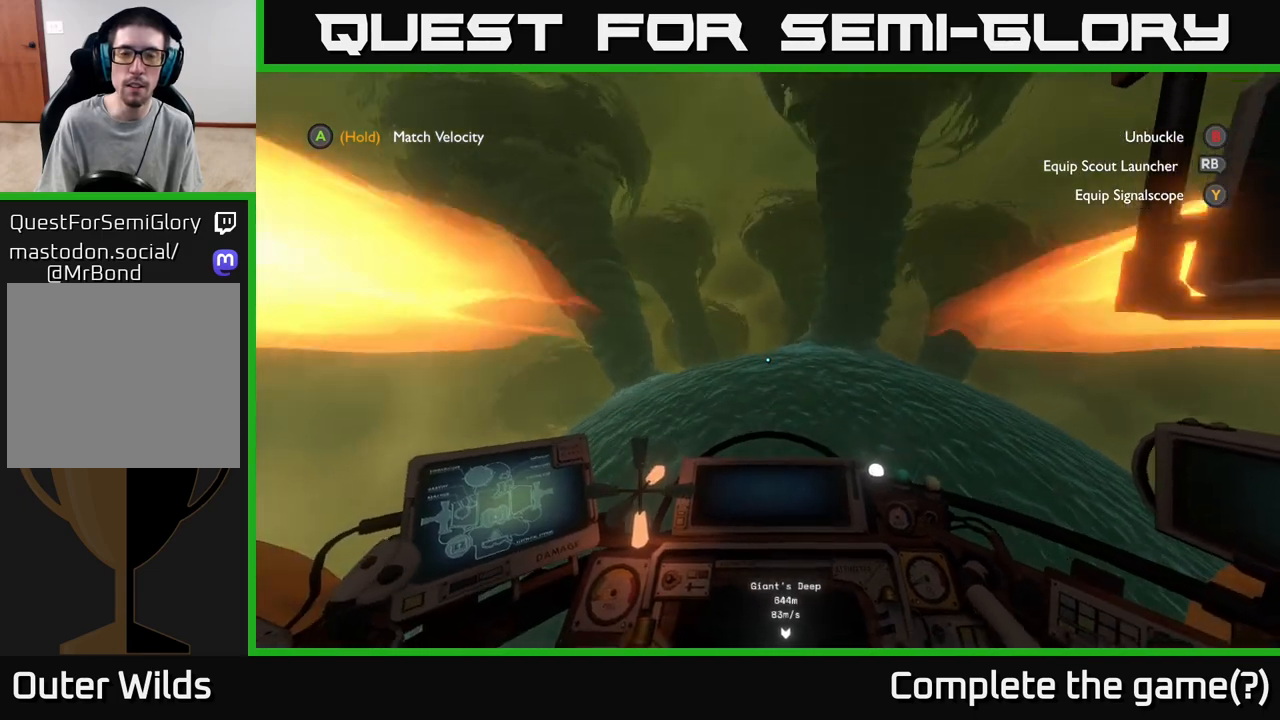
{"buttons": ["R2"], "left_stick": "center", "right_stick": "up-right", "events": [[167, "right_stick", "down-right"], [333, "left_stick", "center"], [350, "right_stick", "up-right"]]}
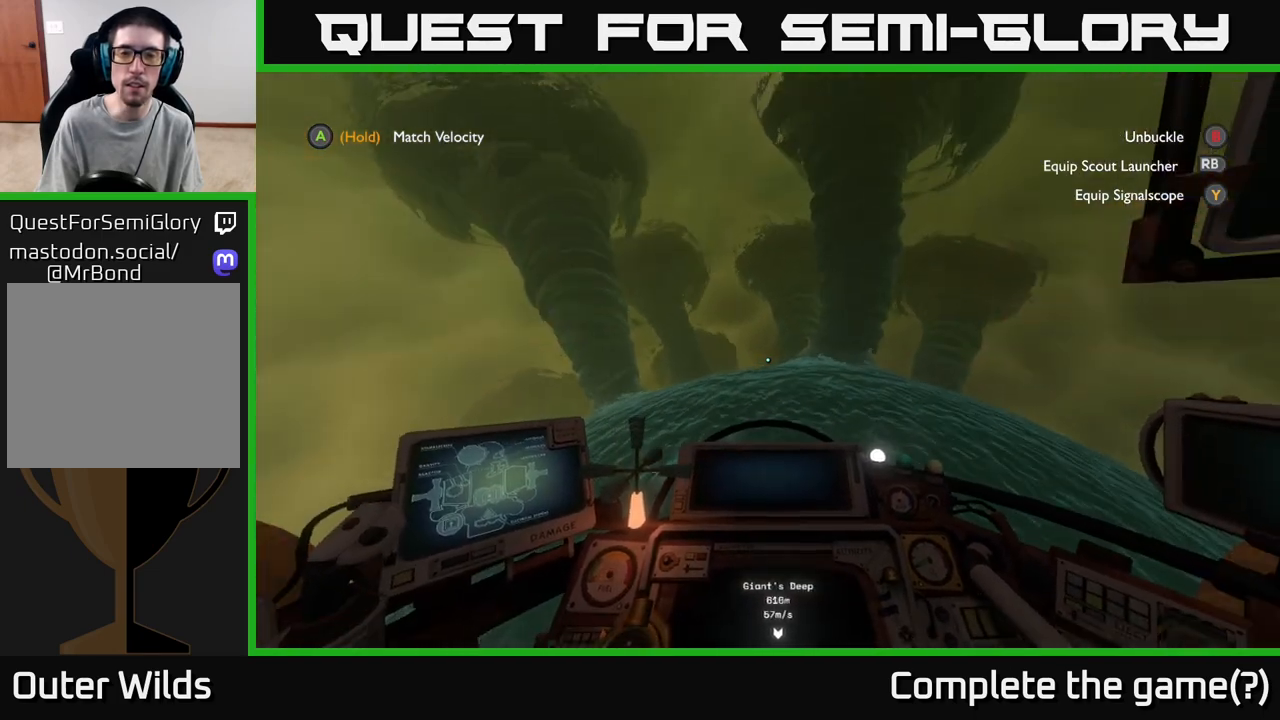
{"buttons": ["R2"], "left_stick": "left", "right_stick": "center", "events": [[33, "right_stick", "center"], [100, "left_stick", "right"], [217, "left_stick", "center"], [267, "left_stick", "left"]]}
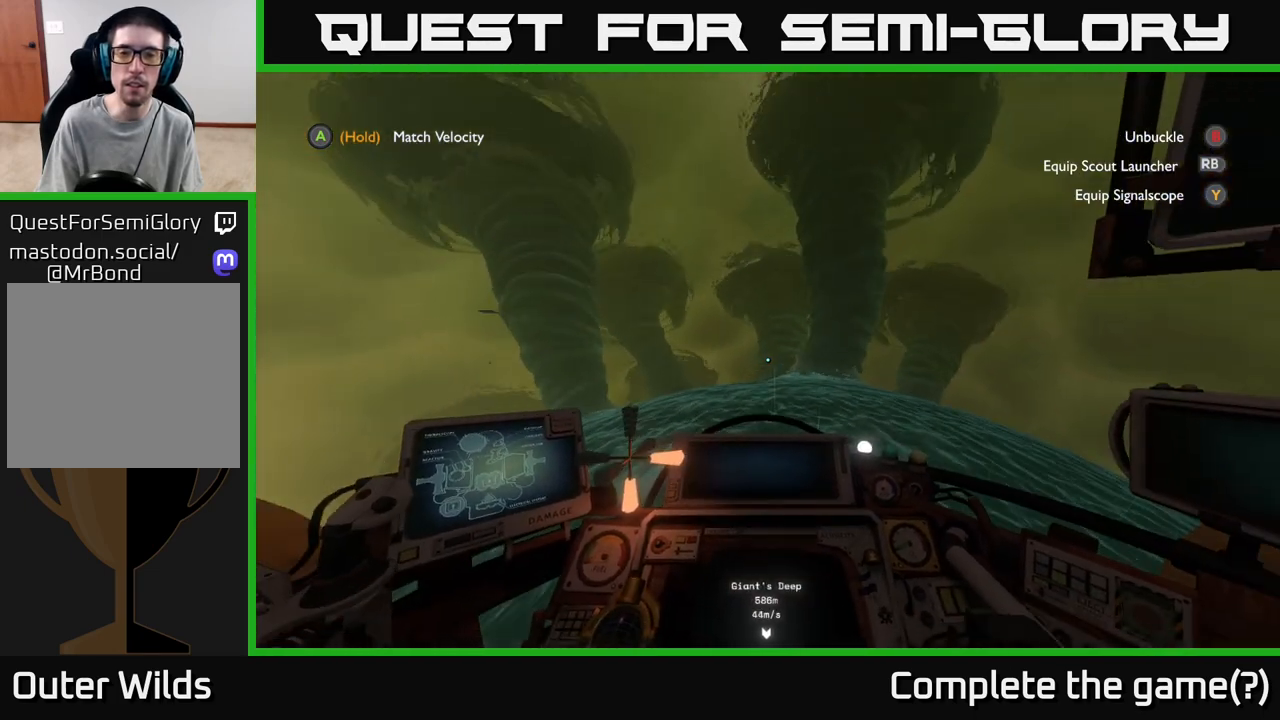
{"buttons": ["R2"], "left_stick": "down-right", "right_stick": "center", "events": [[67, "left_stick", "center"], [317, "left_stick", "down-right"]]}
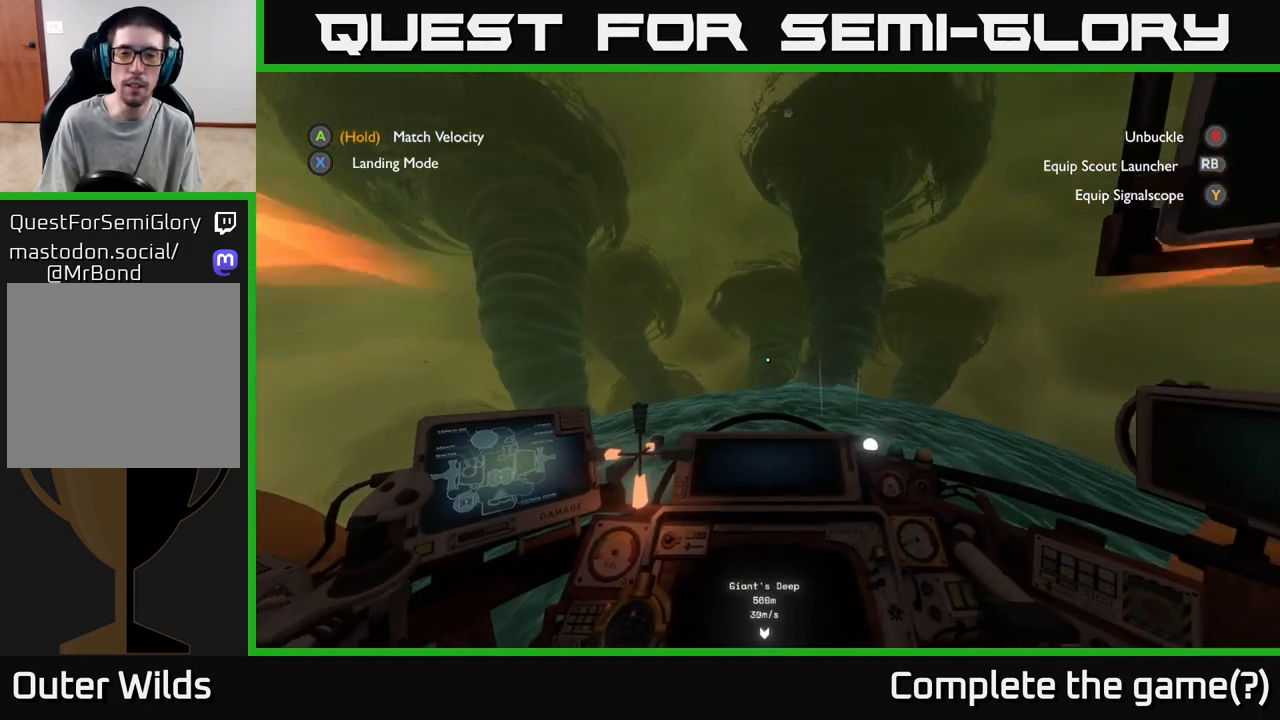
{"buttons": ["R2"], "left_stick": "left", "right_stick": "center", "events": [[67, "left_stick", "left"], [150, "right_stick", "down-left"], [450, "right_stick", "center"]]}
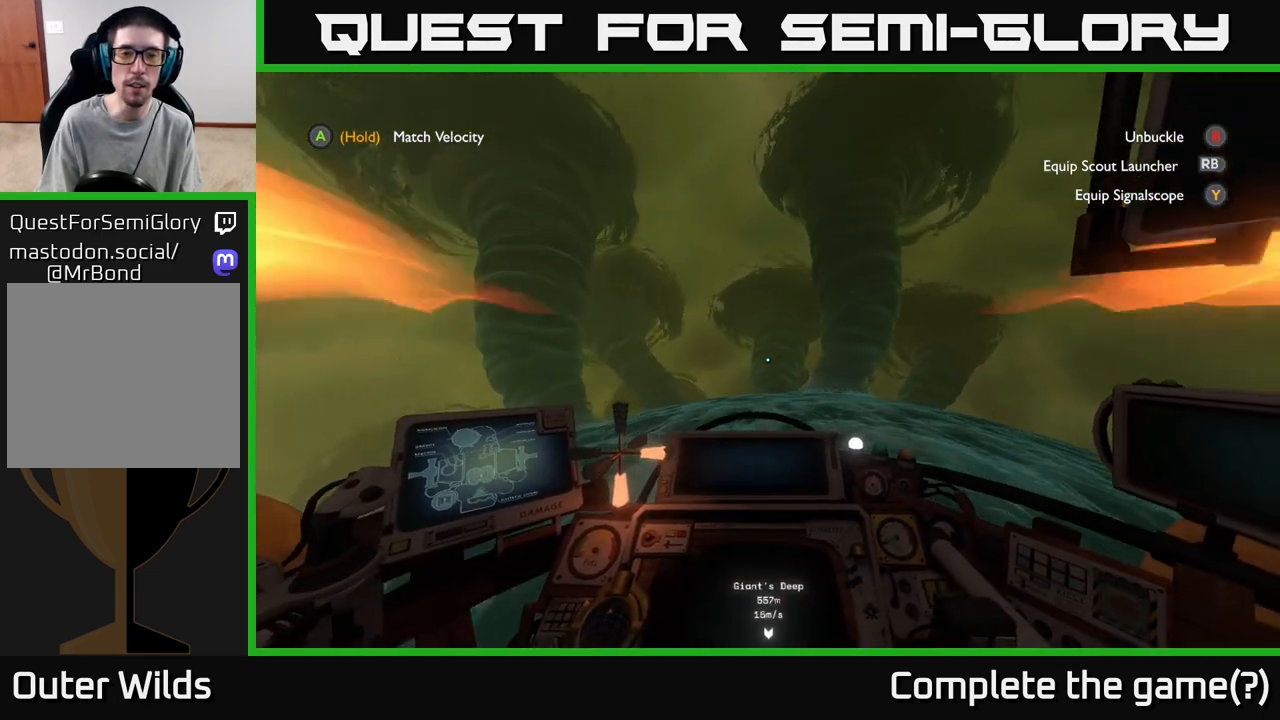
{"buttons": ["R2"], "left_stick": "left", "right_stick": "down-left", "events": [[17, "right_stick", "down-left"]]}
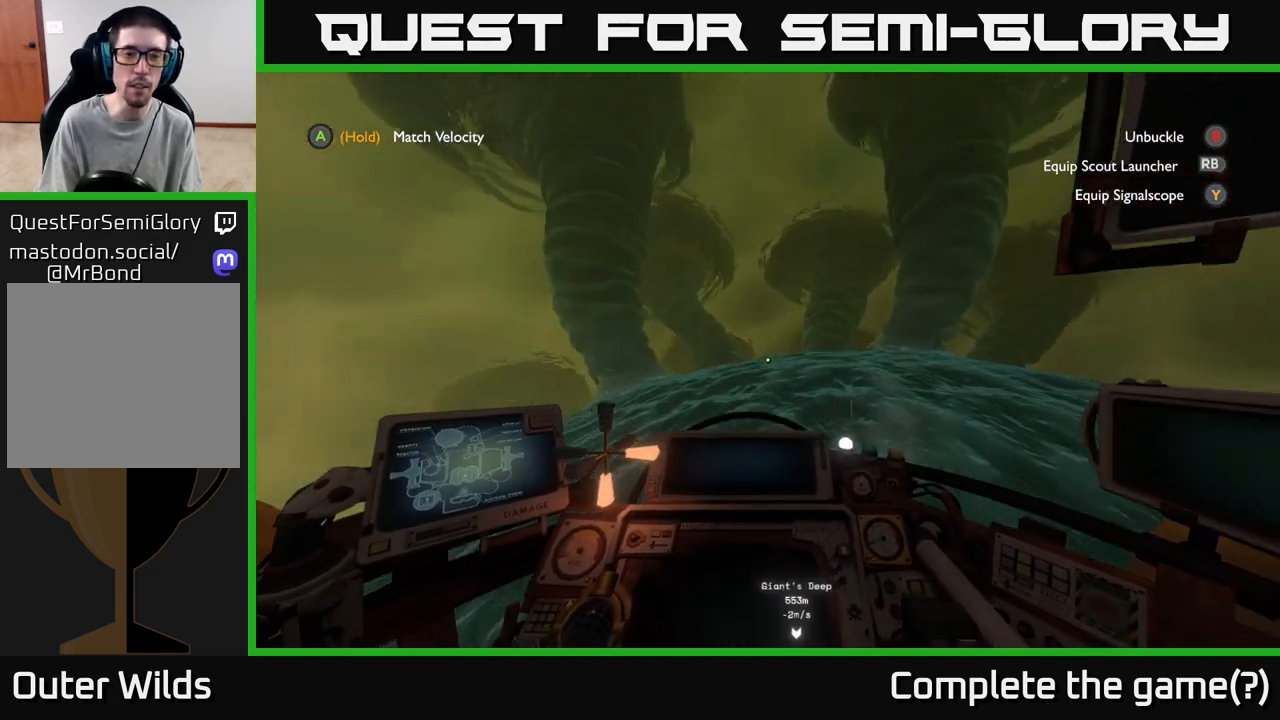
{"buttons": ["R2"], "left_stick": "left", "right_stick": "center", "events": [[83, "right_stick", "center"]]}
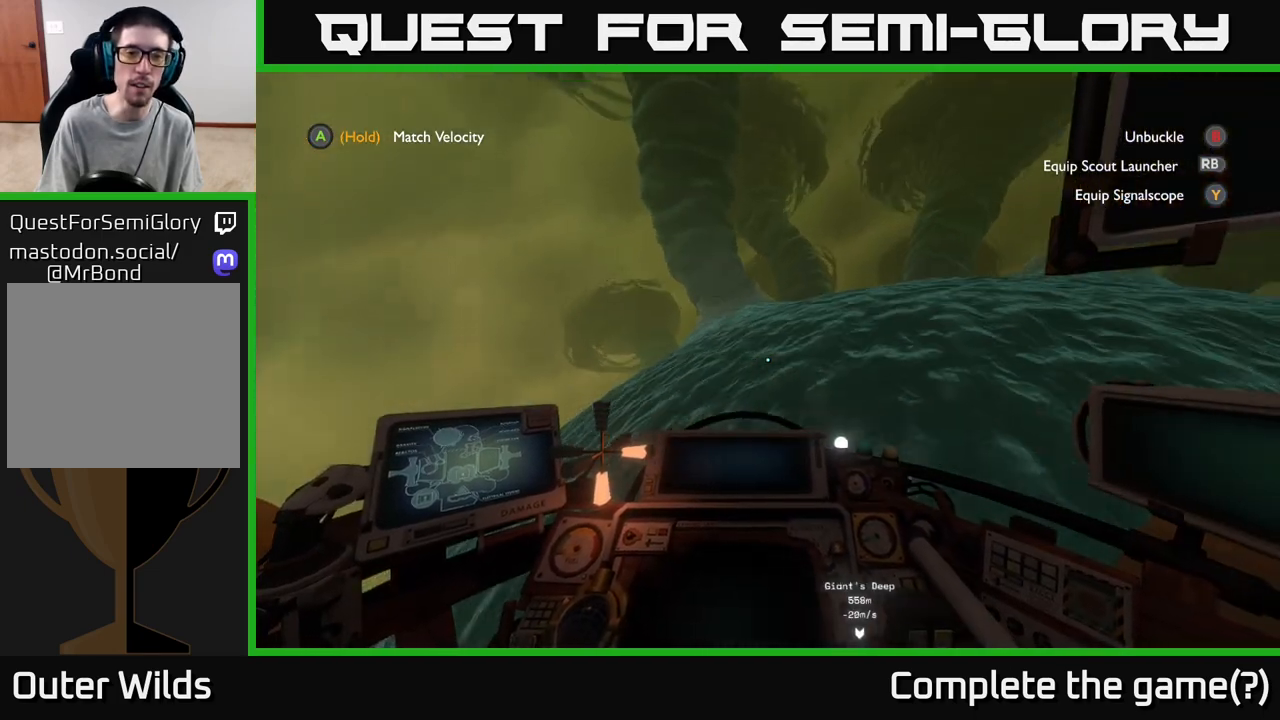
{"buttons": [], "left_stick": "up-left", "right_stick": "up-right", "events": [[33, "left_stick", "up-left"], [333, "R2", "up"], [367, "right_stick", "up-right"]]}
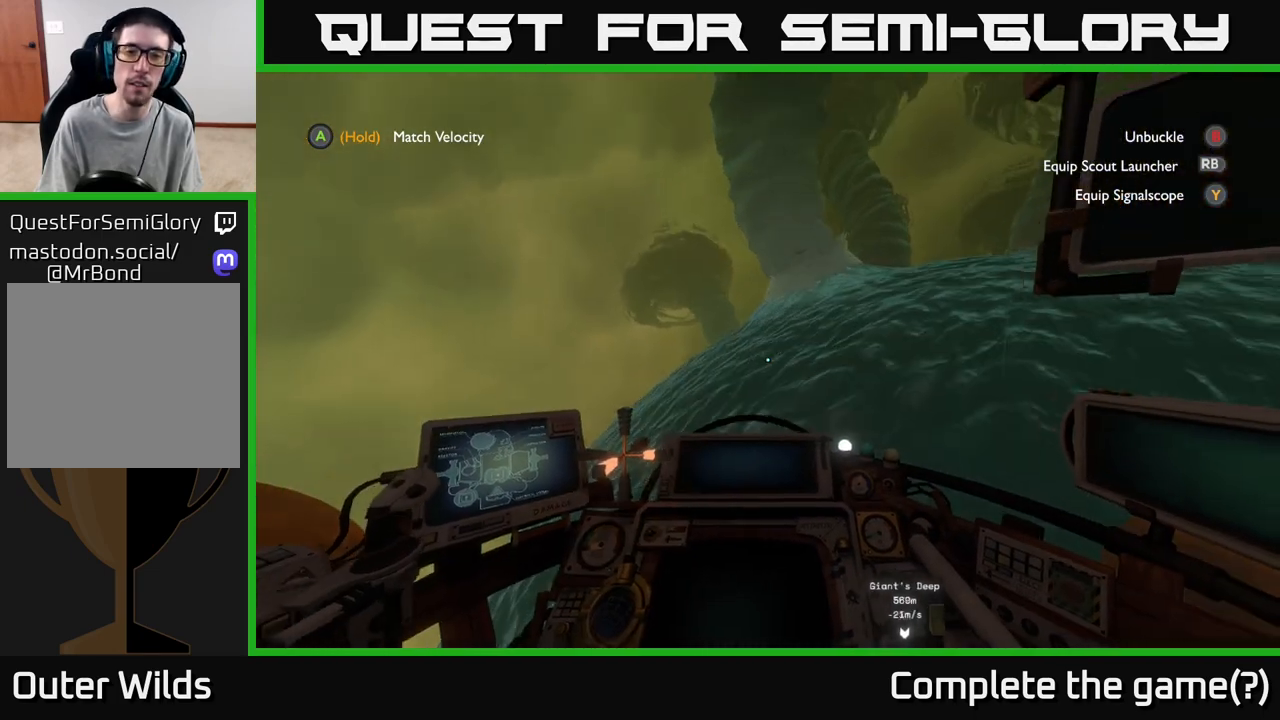
{"buttons": ["R2"], "left_stick": "up", "right_stick": "center", "events": [[67, "R2", "down"], [83, "right_stick", "center"], [267, "left_stick", "up"]]}
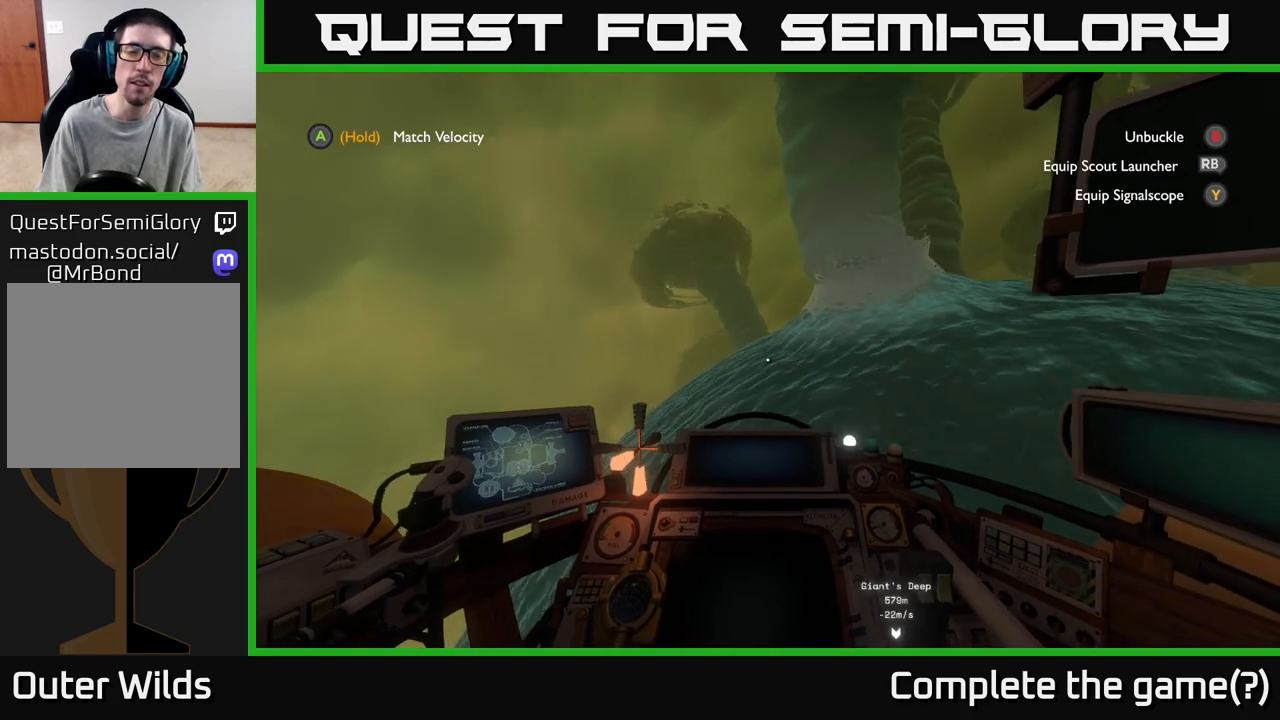
{"buttons": [], "left_stick": "up", "right_stick": "right", "events": [[50, "R2", "up"], [383, "right_stick", "right"]]}
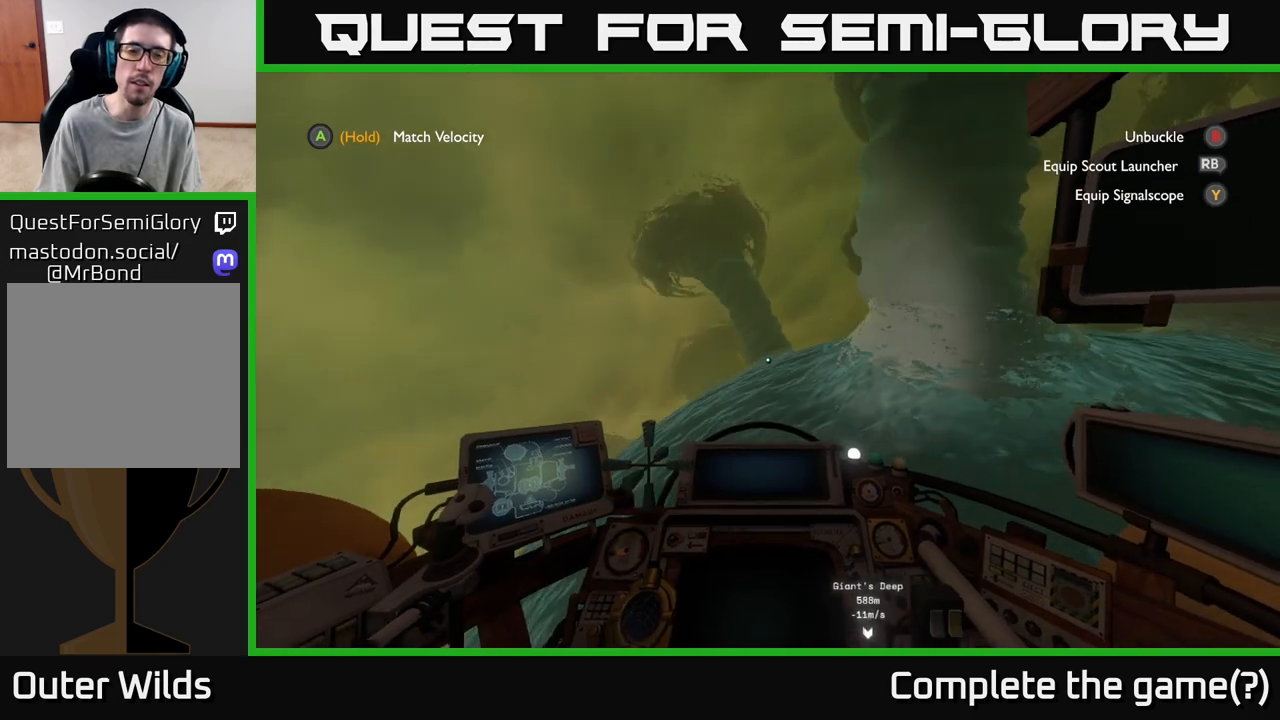
{"buttons": [], "left_stick": "center", "right_stick": "right", "events": [[50, "left_stick", "left"], [67, "R2", "down"], [100, "right_stick", "center"], [267, "R2", "up"], [300, "left_stick", "center"], [500, "right_stick", "right"]]}
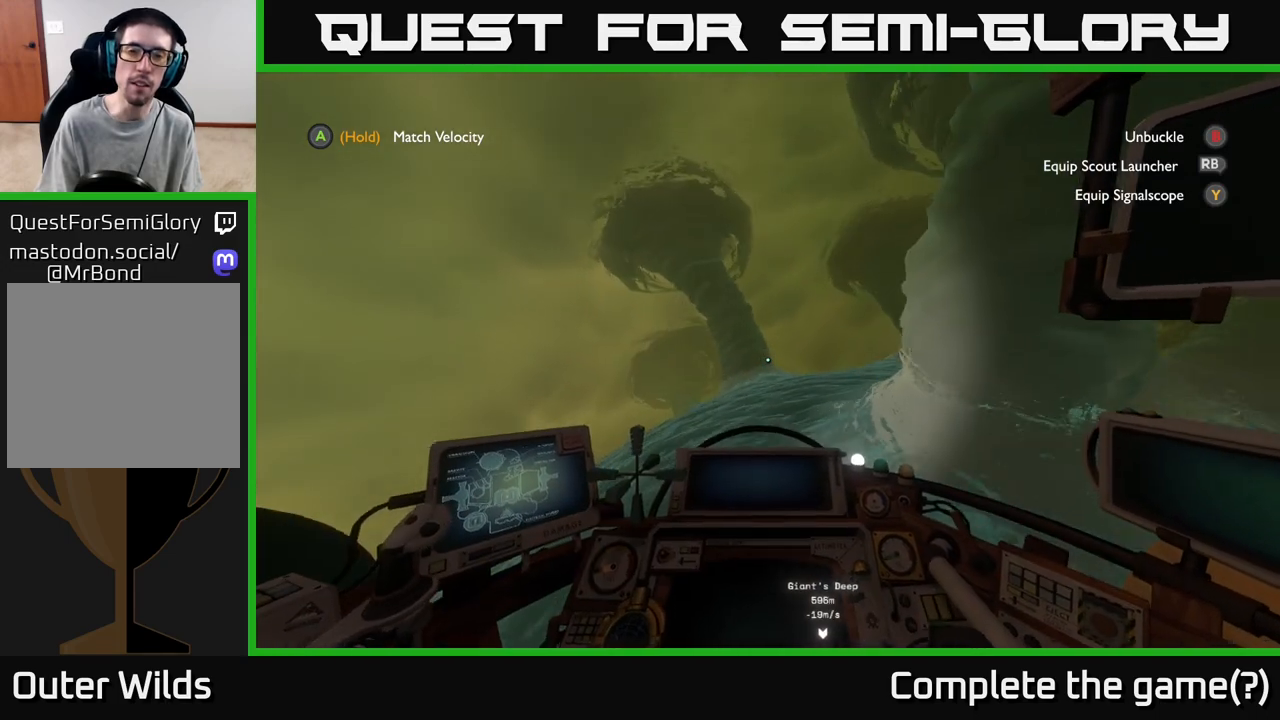
{"buttons": [], "left_stick": "center", "right_stick": "right", "events": [[83, "left_stick", "left"], [150, "right_stick", "down-right"], [333, "left_stick", "center"], [367, "right_stick", "right"]]}
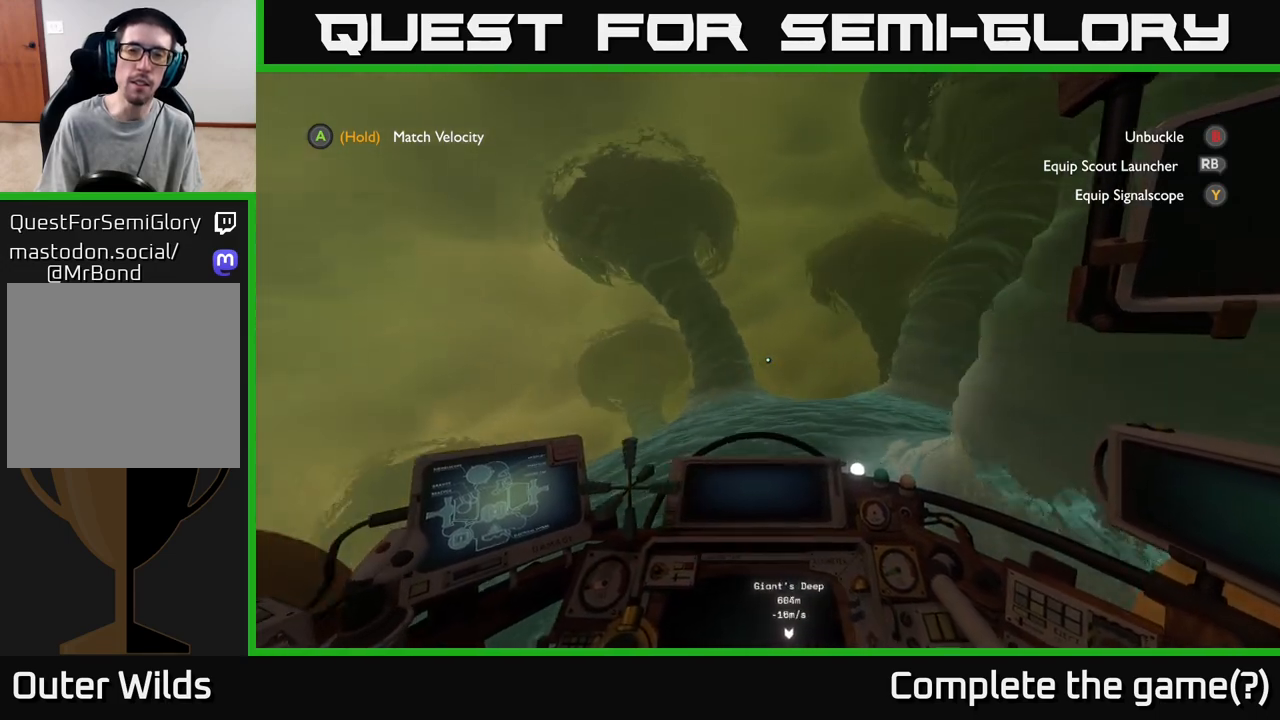
{"buttons": [], "left_stick": "up", "right_stick": "center", "events": [[100, "right_stick", "center"], [350, "left_stick", "up"], [350, "right_stick", "right"], [467, "right_stick", "center"]]}
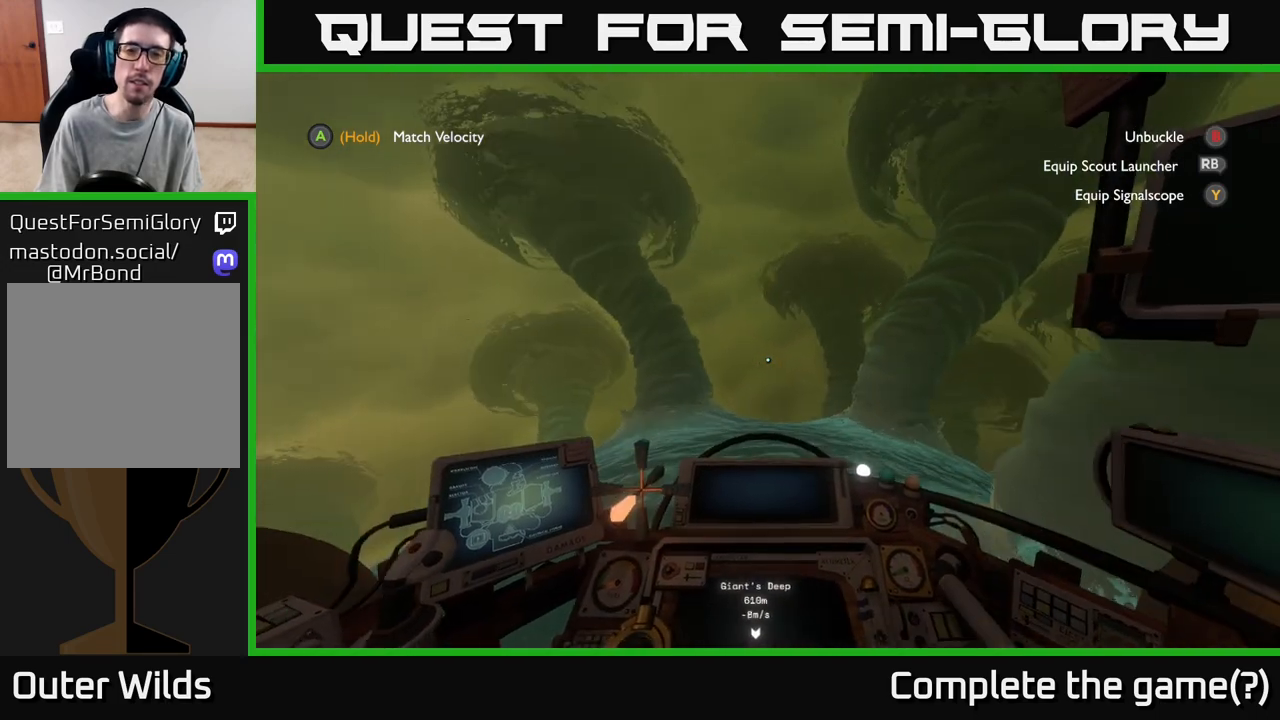
{"buttons": [], "left_stick": "up", "right_stick": "center", "events": [[17, "R2", "down"], [217, "left_stick", "up-right"], [400, "left_stick", "up"], [433, "R2", "up"]]}
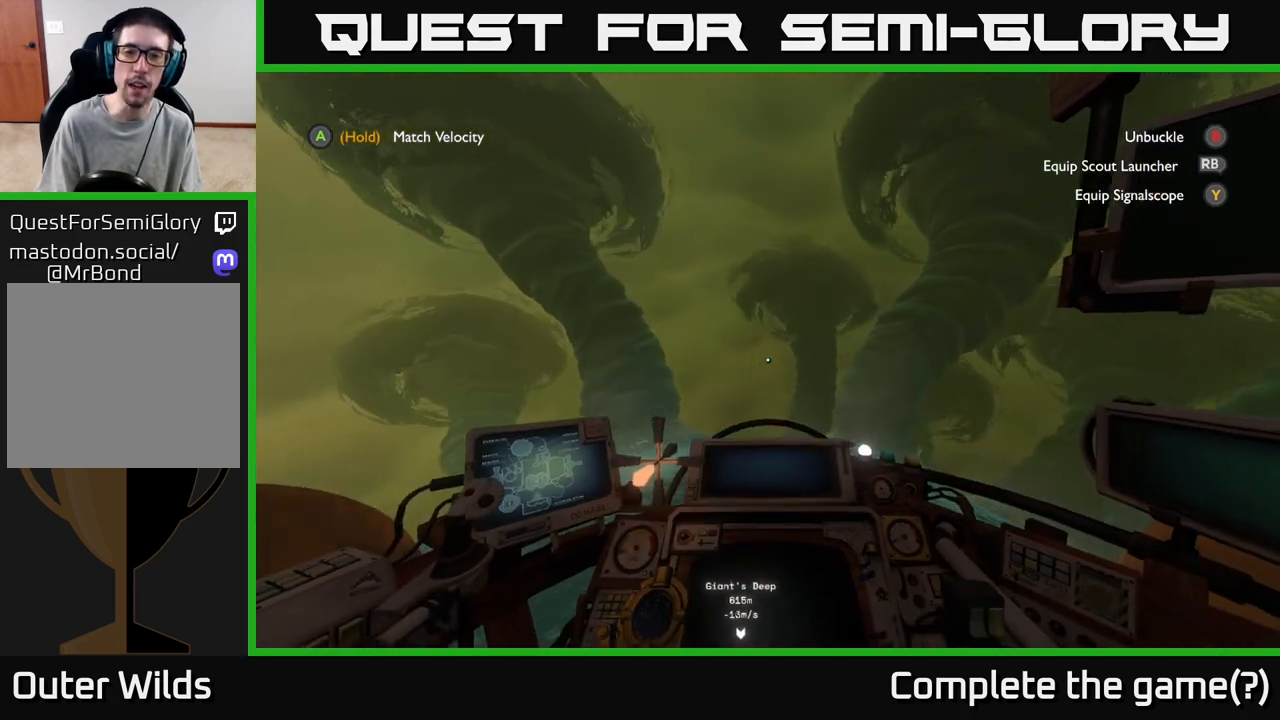
{"buttons": [], "left_stick": "up", "right_stick": "center", "events": [[17, "right_stick", "down-right"], [67, "right_stick", "down"], [233, "right_stick", "center"]]}
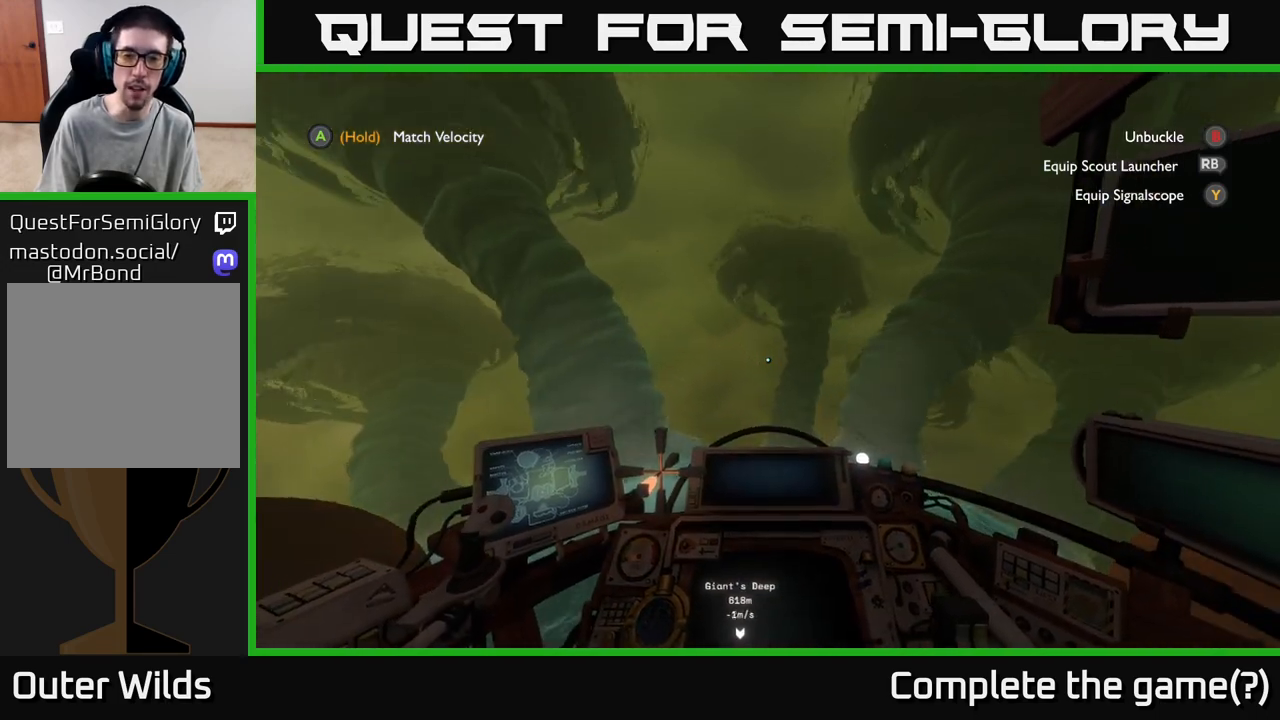
{"buttons": ["R2"], "left_stick": "up-right", "right_stick": "center", "events": [[100, "right_stick", "down-right"], [233, "left_stick", "up-right"], [350, "right_stick", "center"], [400, "R2", "down"]]}
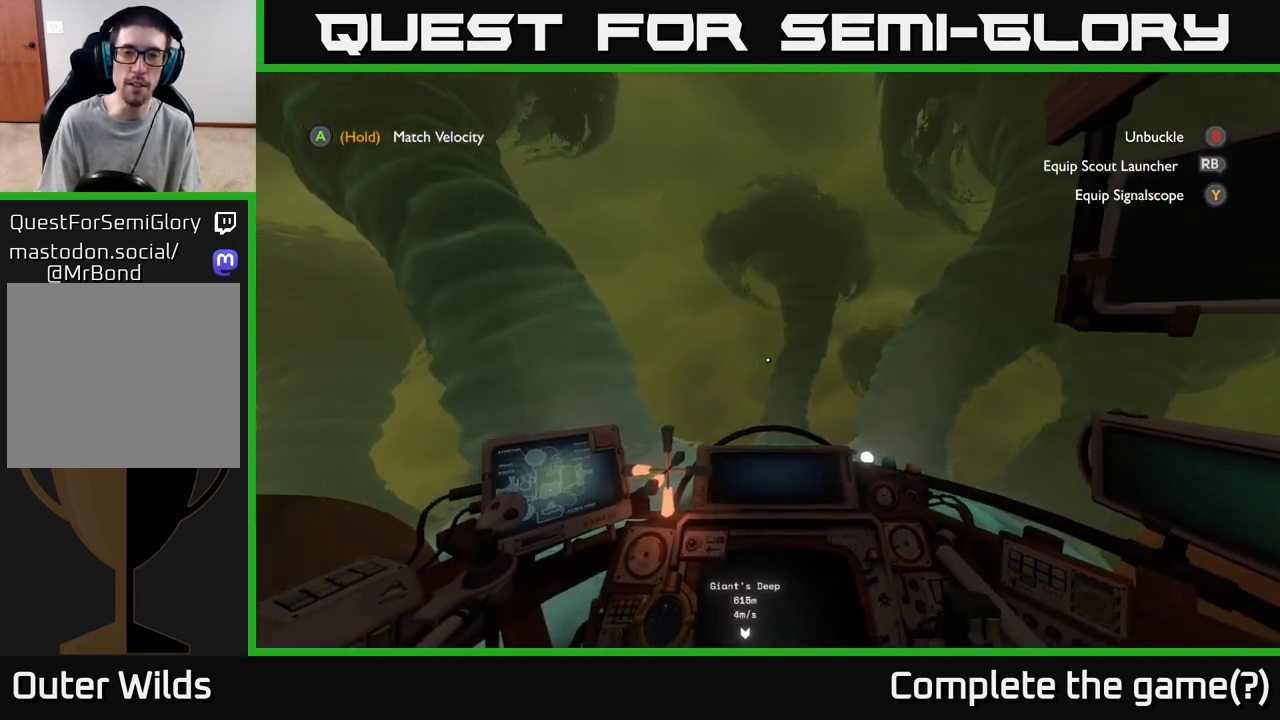
{"buttons": ["R2"], "left_stick": "up-right", "right_stick": "center", "events": [[250, "right_stick", "right"], [367, "right_stick", "center"]]}
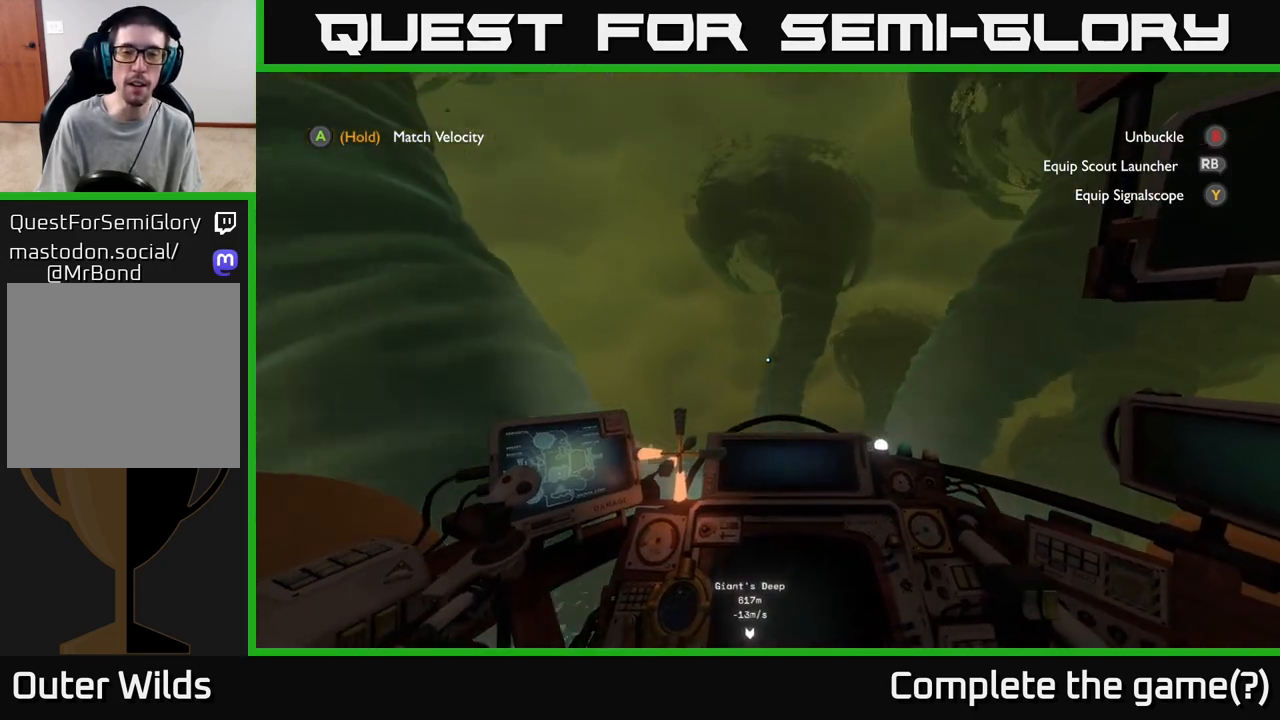
{"buttons": [], "left_stick": "up-right", "right_stick": "down-right", "events": [[117, "R2", "up"], [450, "right_stick", "down-right"]]}